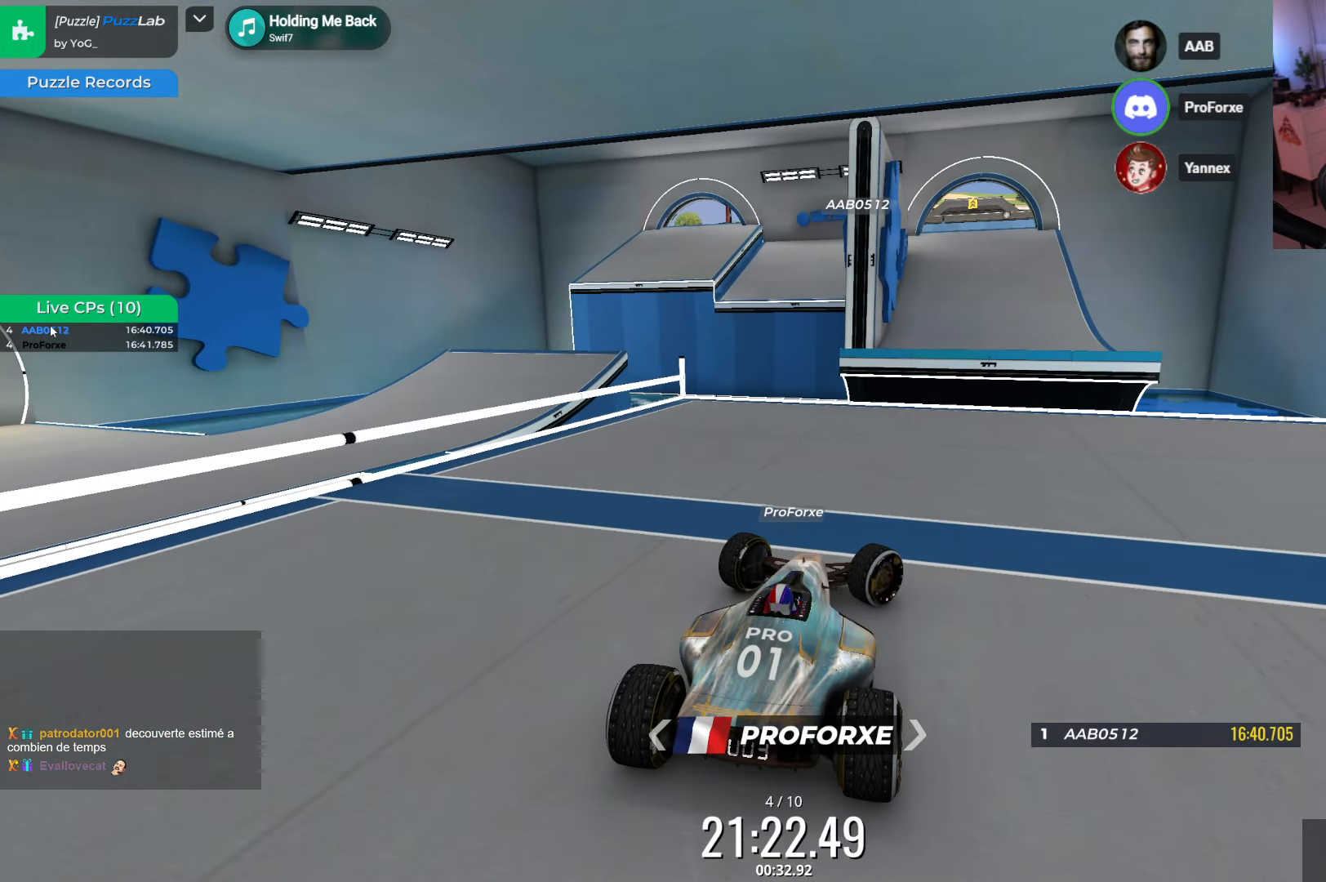
Gameplay with keyboard; each line is a JSON object with the keys held at the frame after it. "events" lists presses ("down") and releases ("up") of "down", "left", "right" and "up" between this image and that frame as [ms after this image, input, new state], when the widget could be followed in between. No other keys are recorded. Mouse input is not recorded.
{"keys": ["right", "up"], "events": [[50, "up", "down"]]}
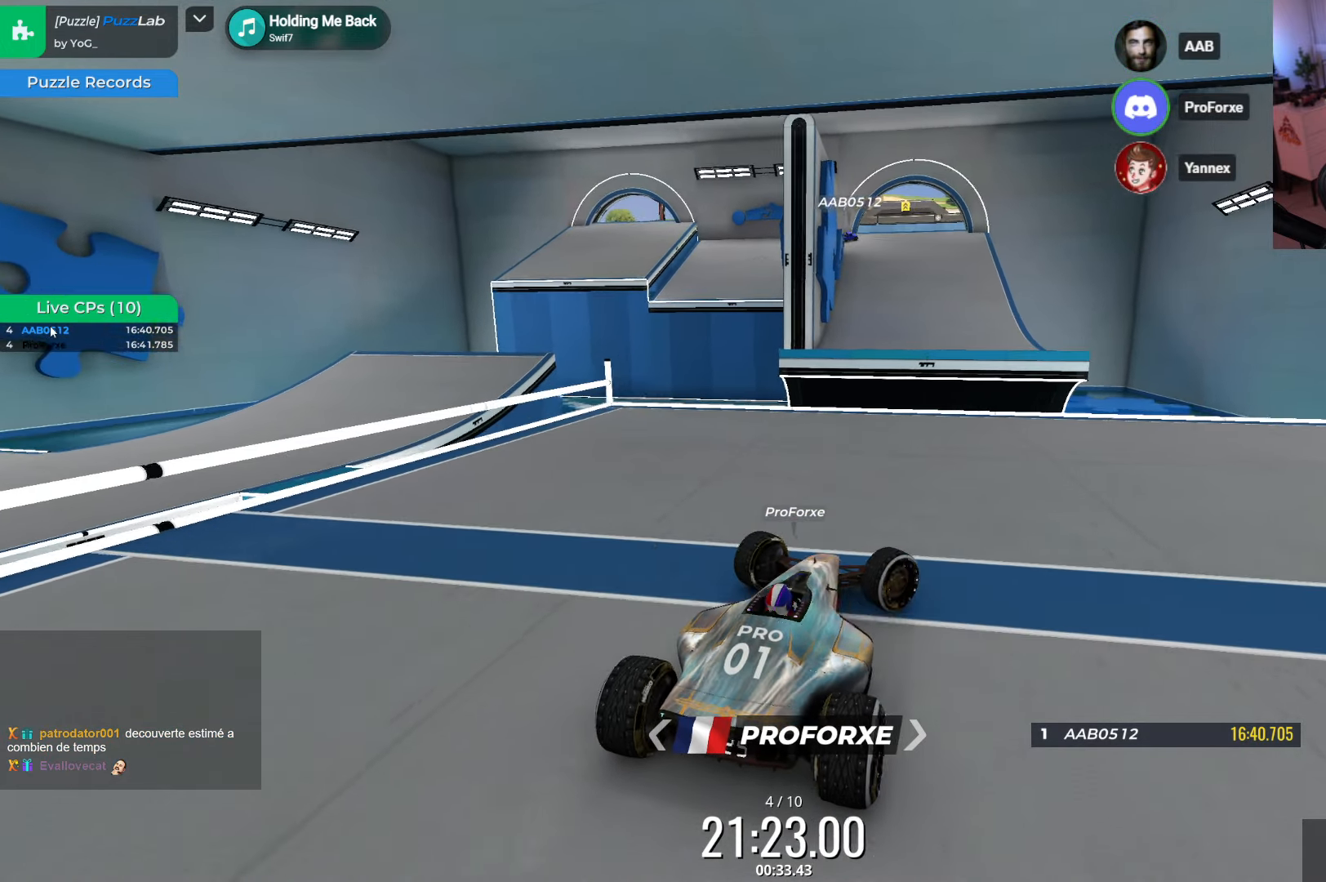
{"keys": ["right"], "events": [[117, "up", "up"]]}
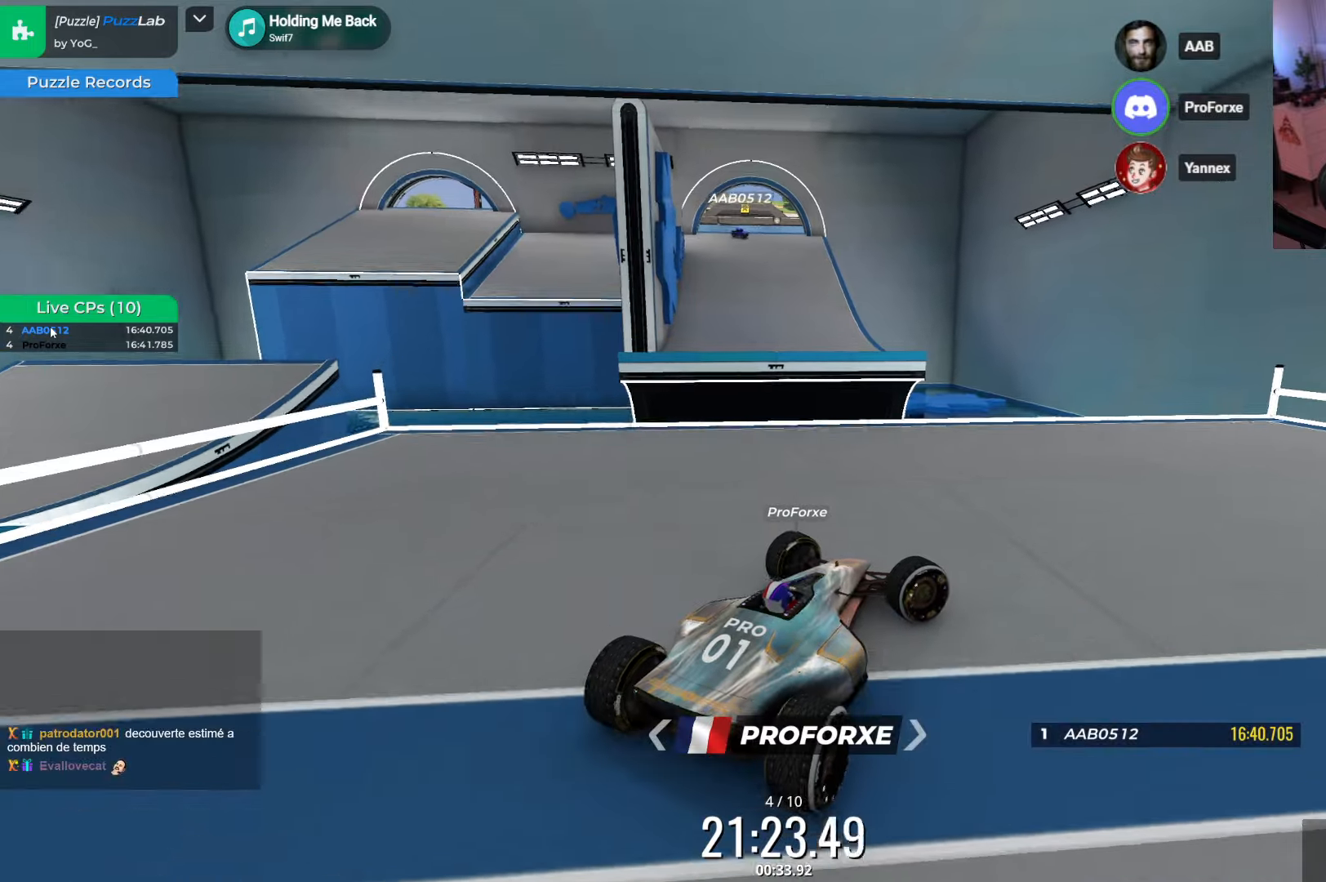
{"keys": ["right"], "events": []}
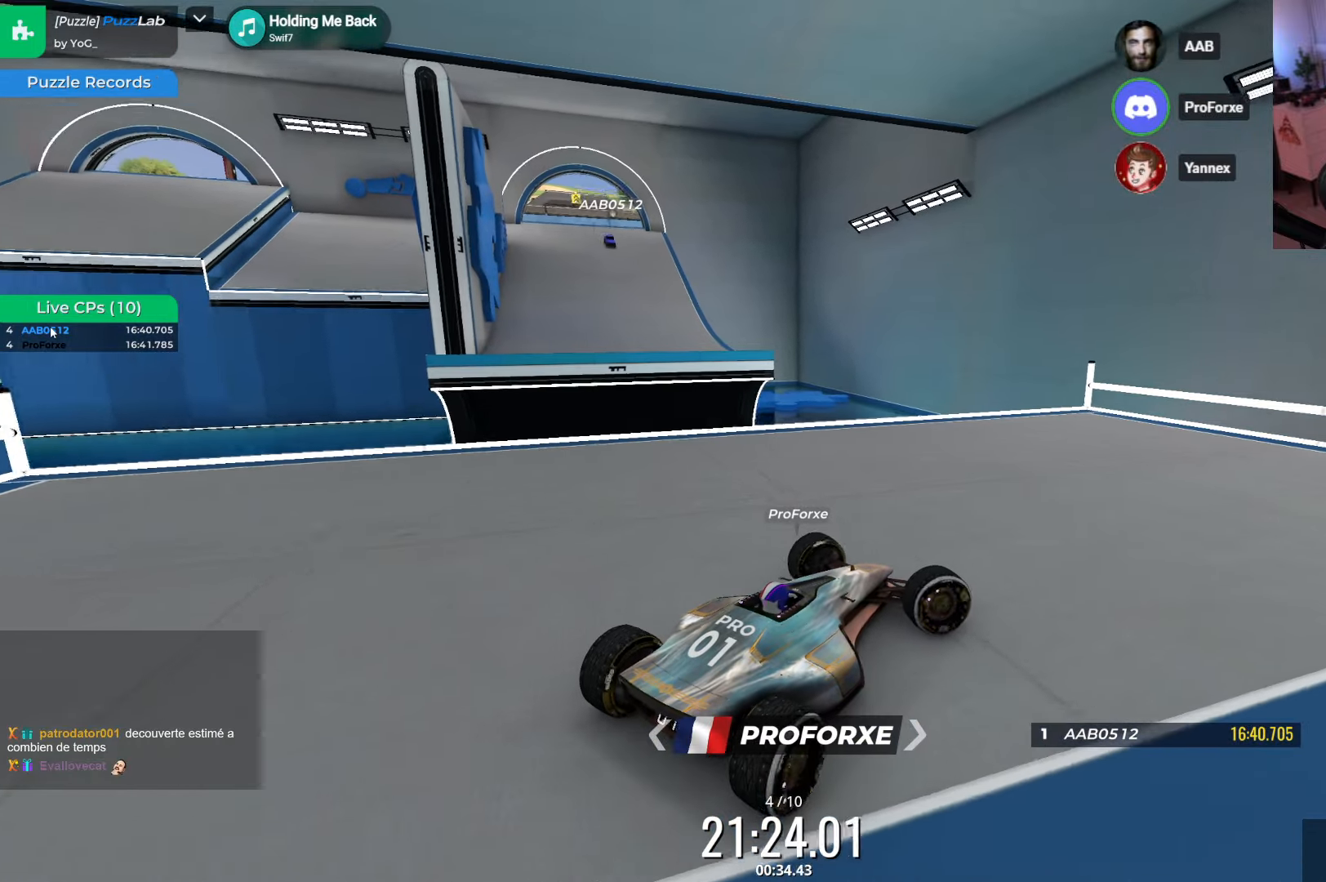
{"keys": ["right", "up"], "events": [[117, "up", "down"]]}
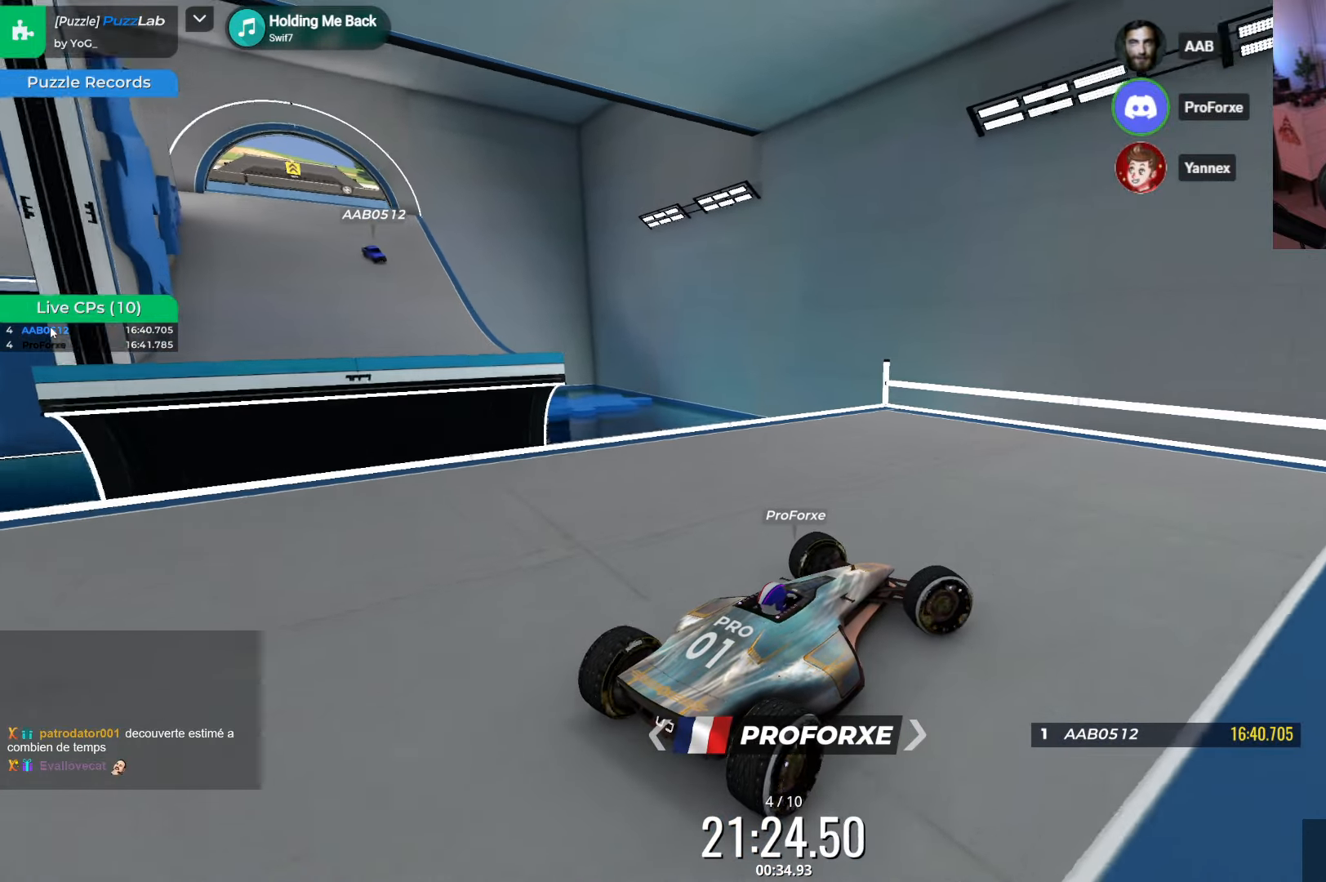
{"keys": [], "events": [[117, "up", "up"], [350, "down", "down"], [350, "right", "up"], [400, "down", "up"]]}
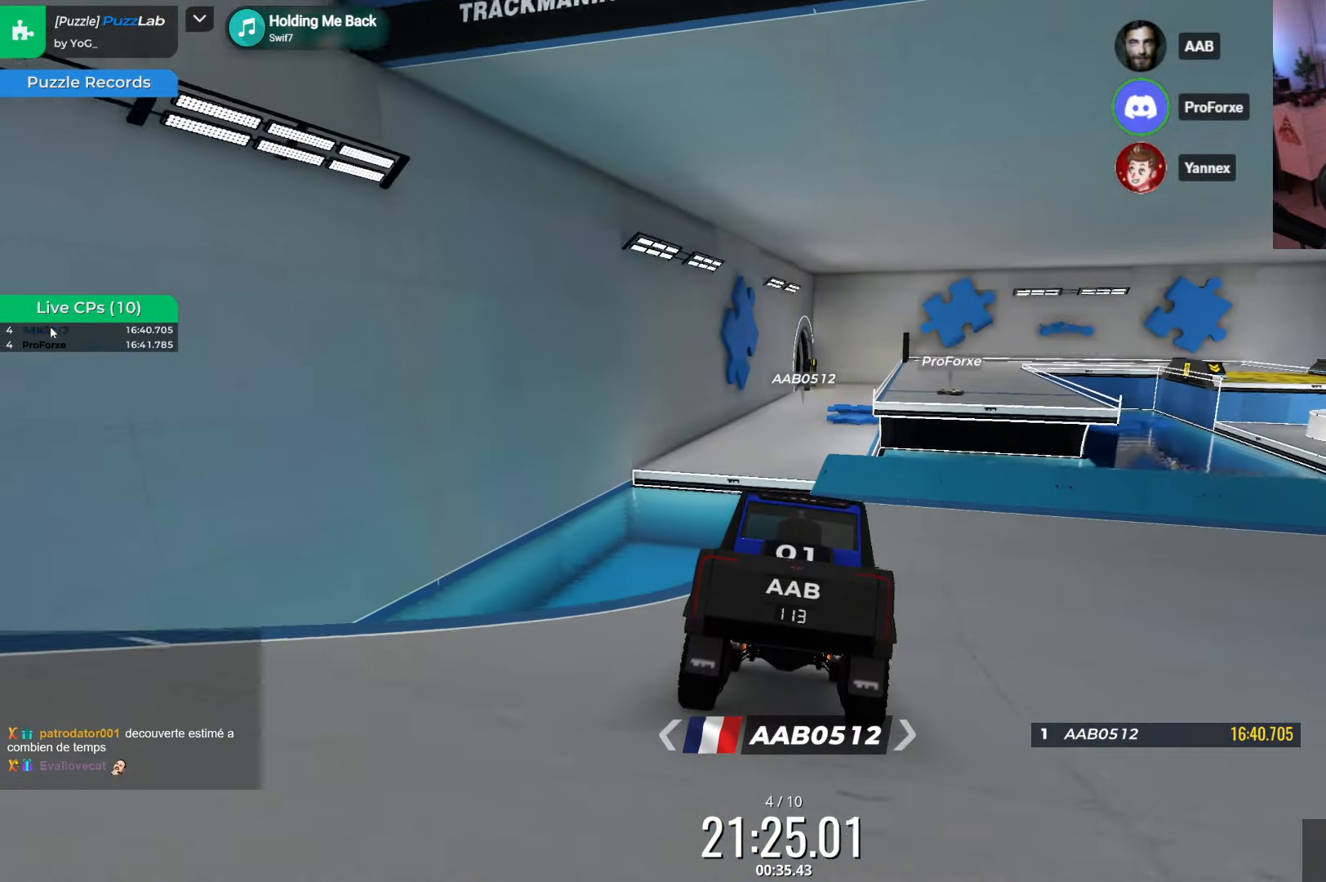
{"keys": [], "events": [[100, "down", "down"], [184, "down", "up"]]}
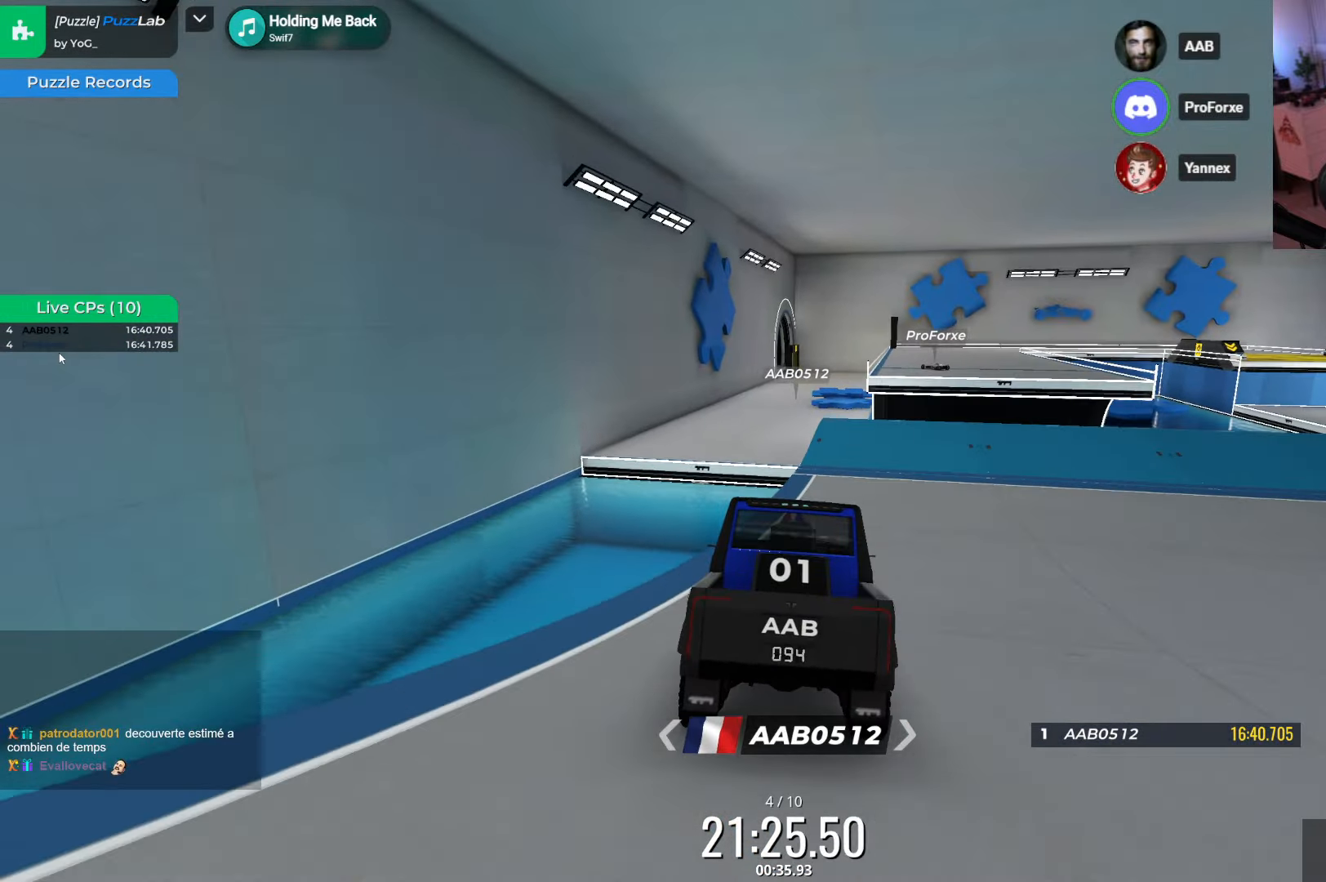
{"keys": ["down"], "events": [[200, "right", "down"], [400, "right", "up"], [467, "down", "down"]]}
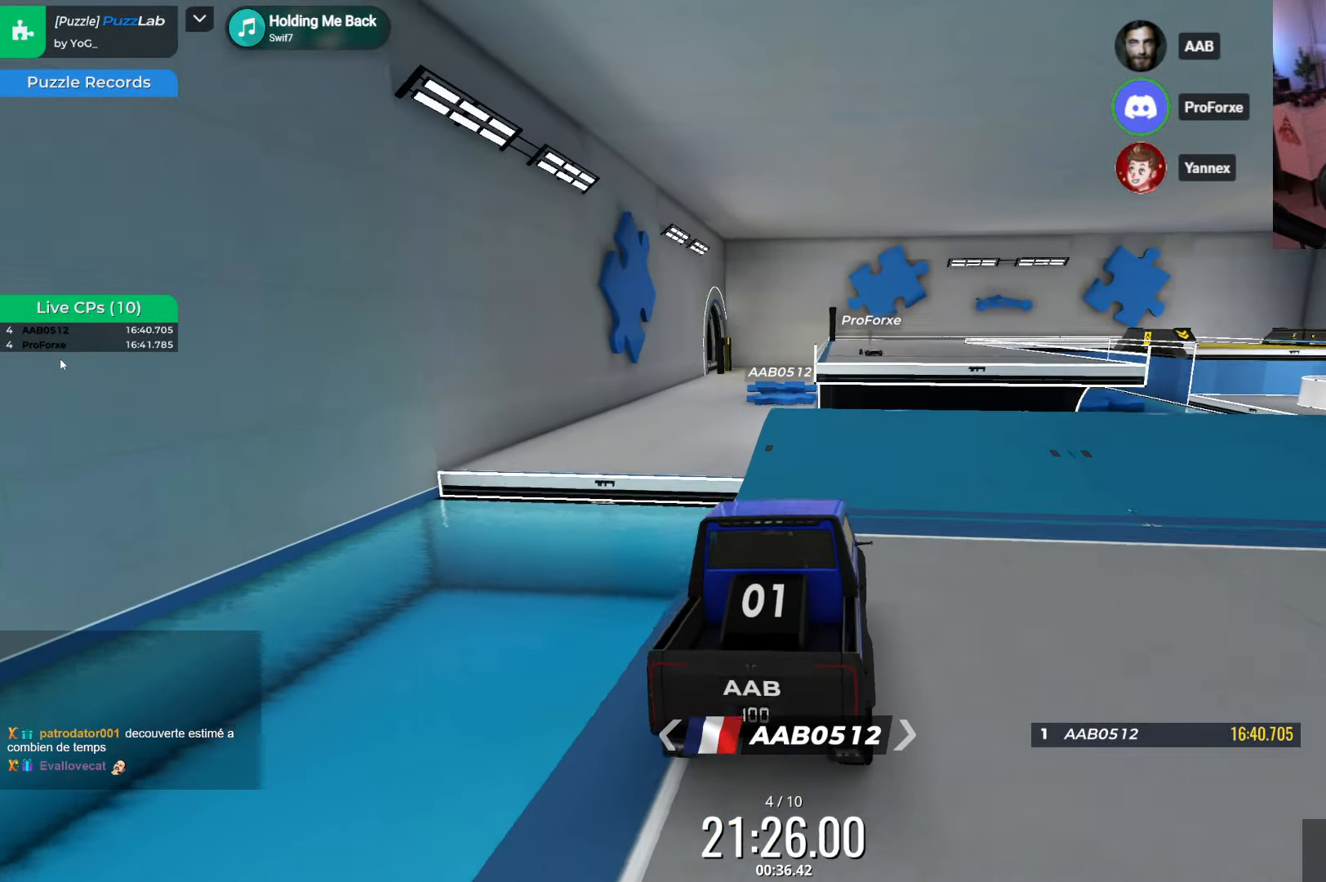
{"keys": ["right"], "events": [[117, "down", "up"], [117, "right", "down"]]}
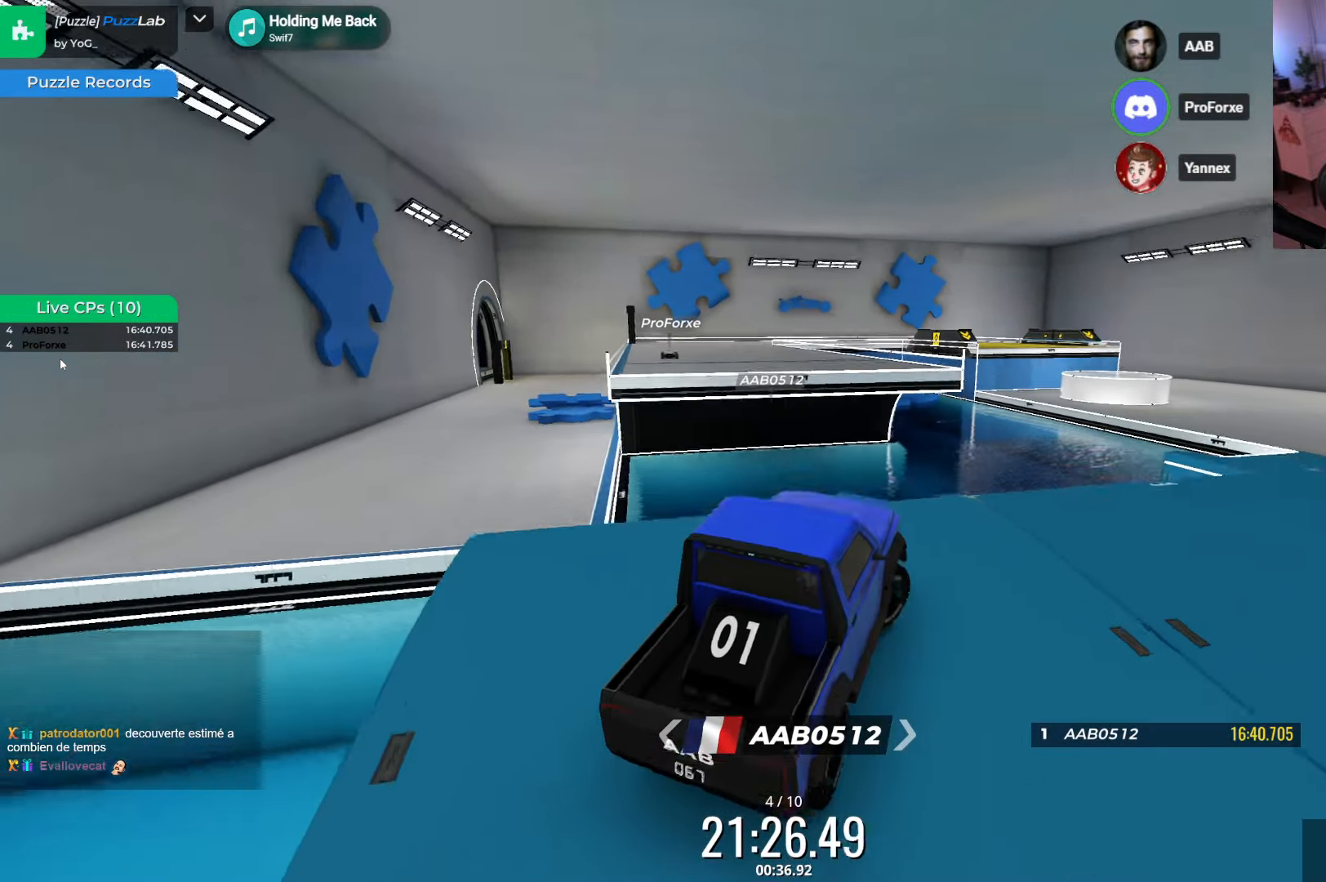
{"keys": ["down"], "events": [[100, "down", "down"], [500, "right", "up"]]}
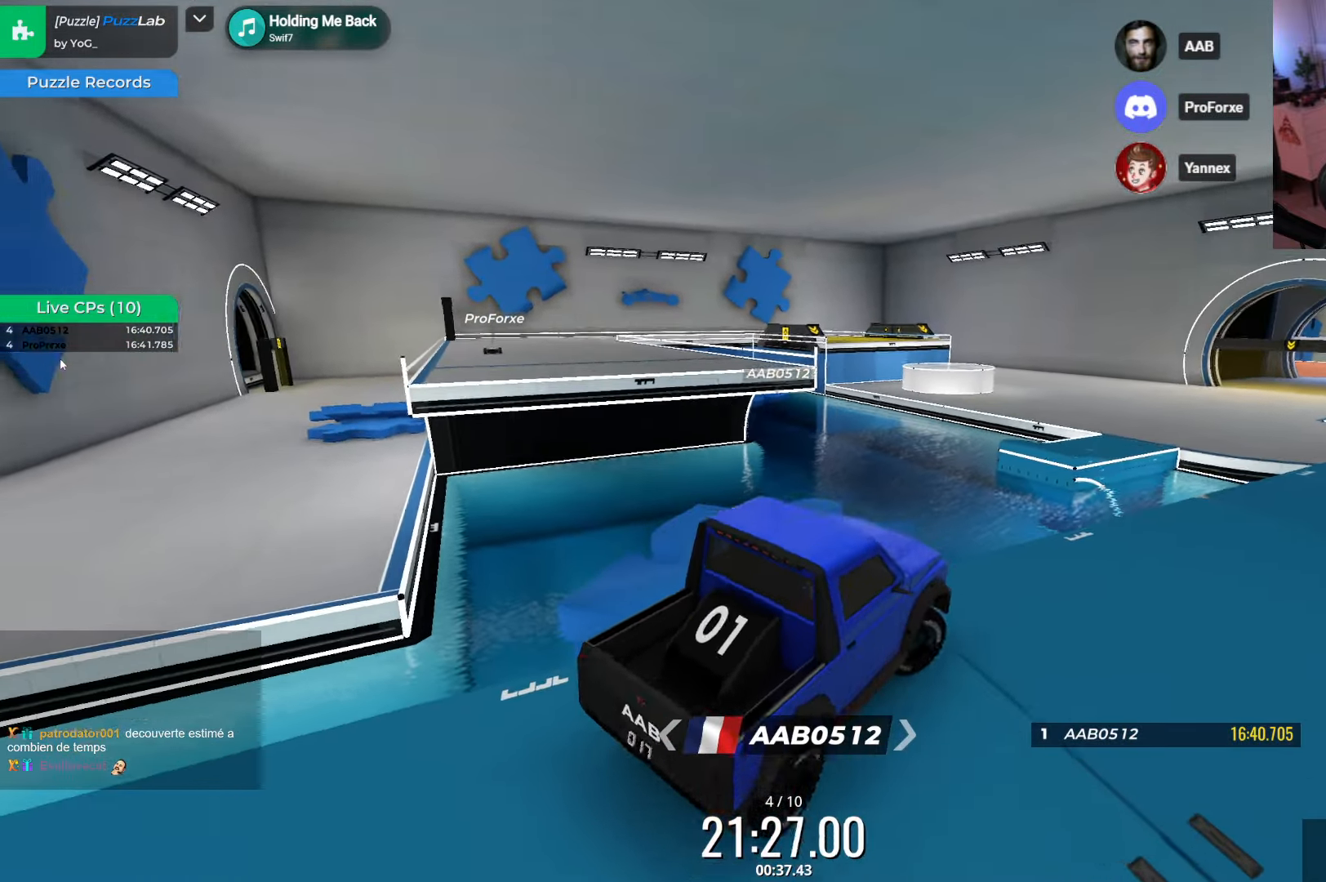
{"keys": ["right"], "events": [[84, "down", "up"], [234, "right", "down"], [234, "up", "down"], [433, "up", "up"]]}
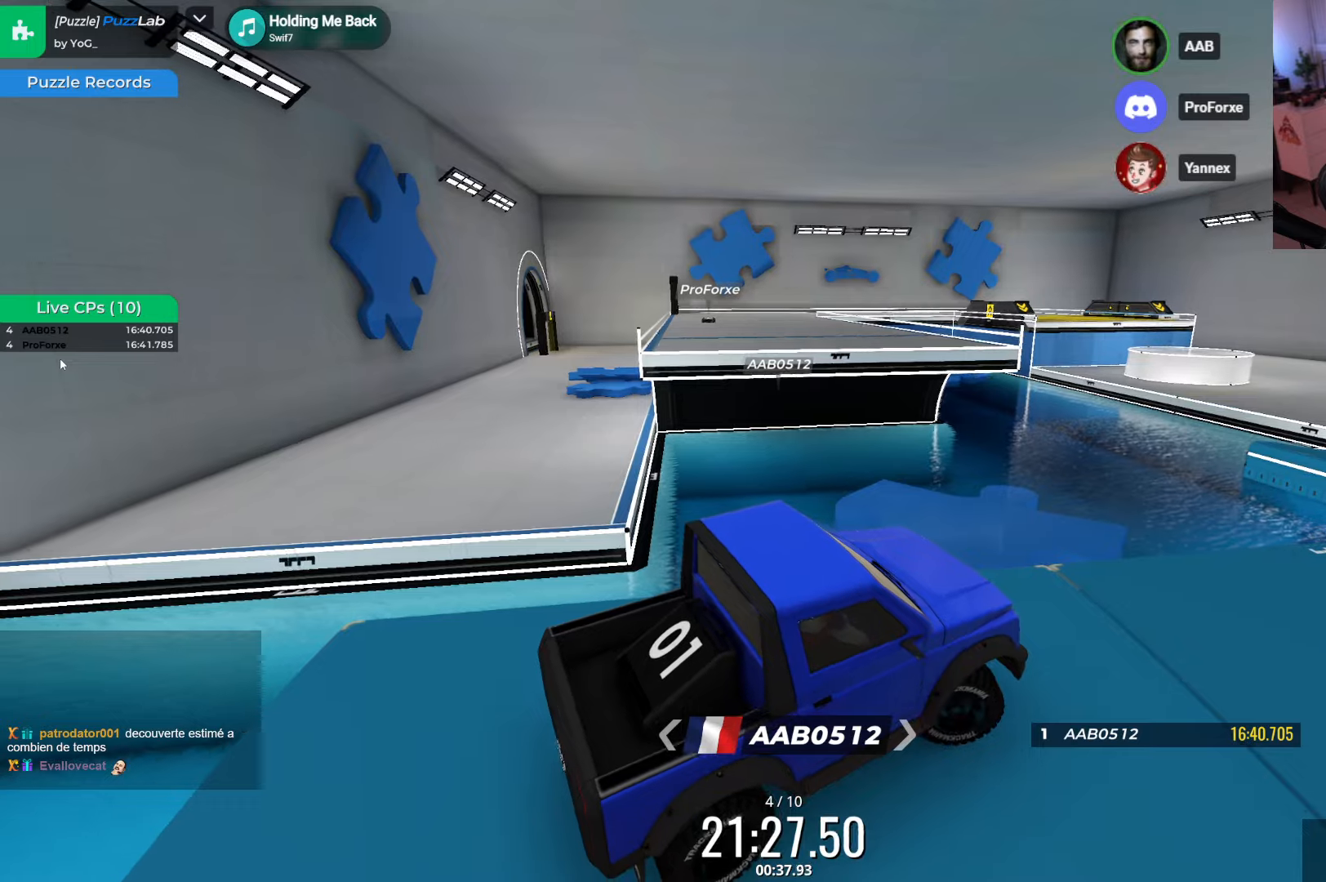
{"keys": [], "events": [[183, "right", "up"]]}
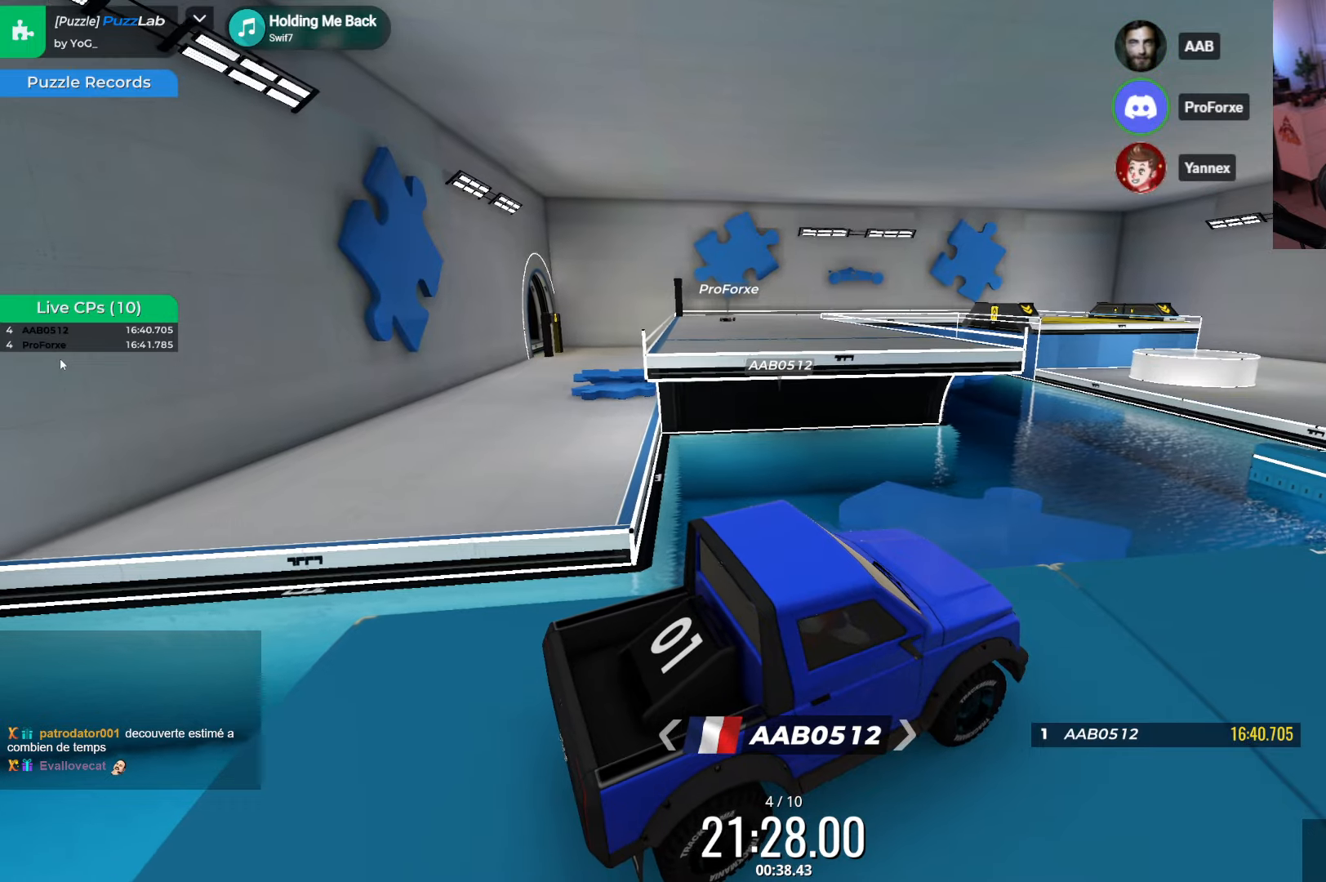
{"keys": ["right"], "events": [[366, "right", "down"]]}
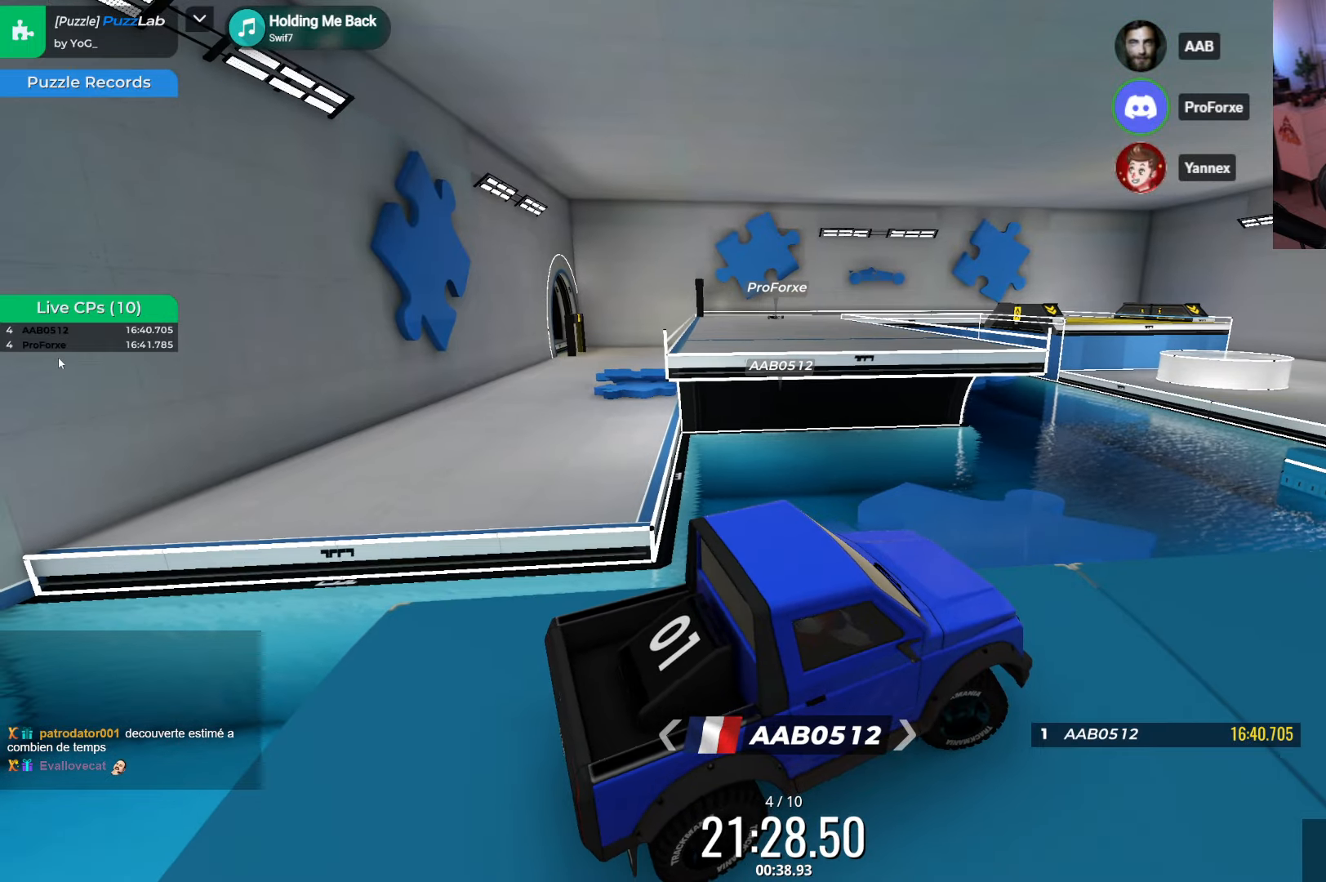
{"keys": ["right"], "events": [[50, "up", "down"], [133, "up", "up"]]}
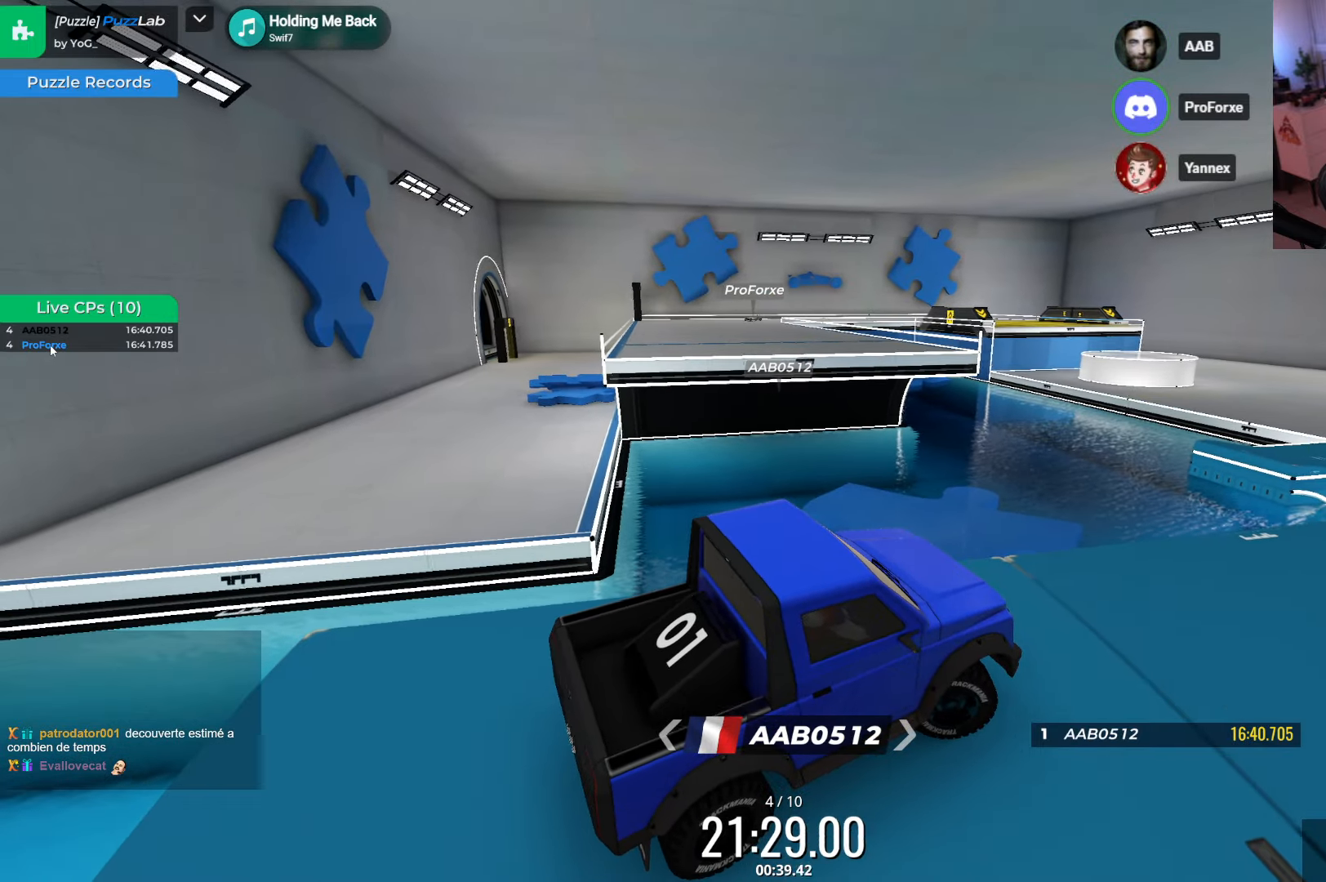
{"keys": [], "events": [[166, "right", "up"]]}
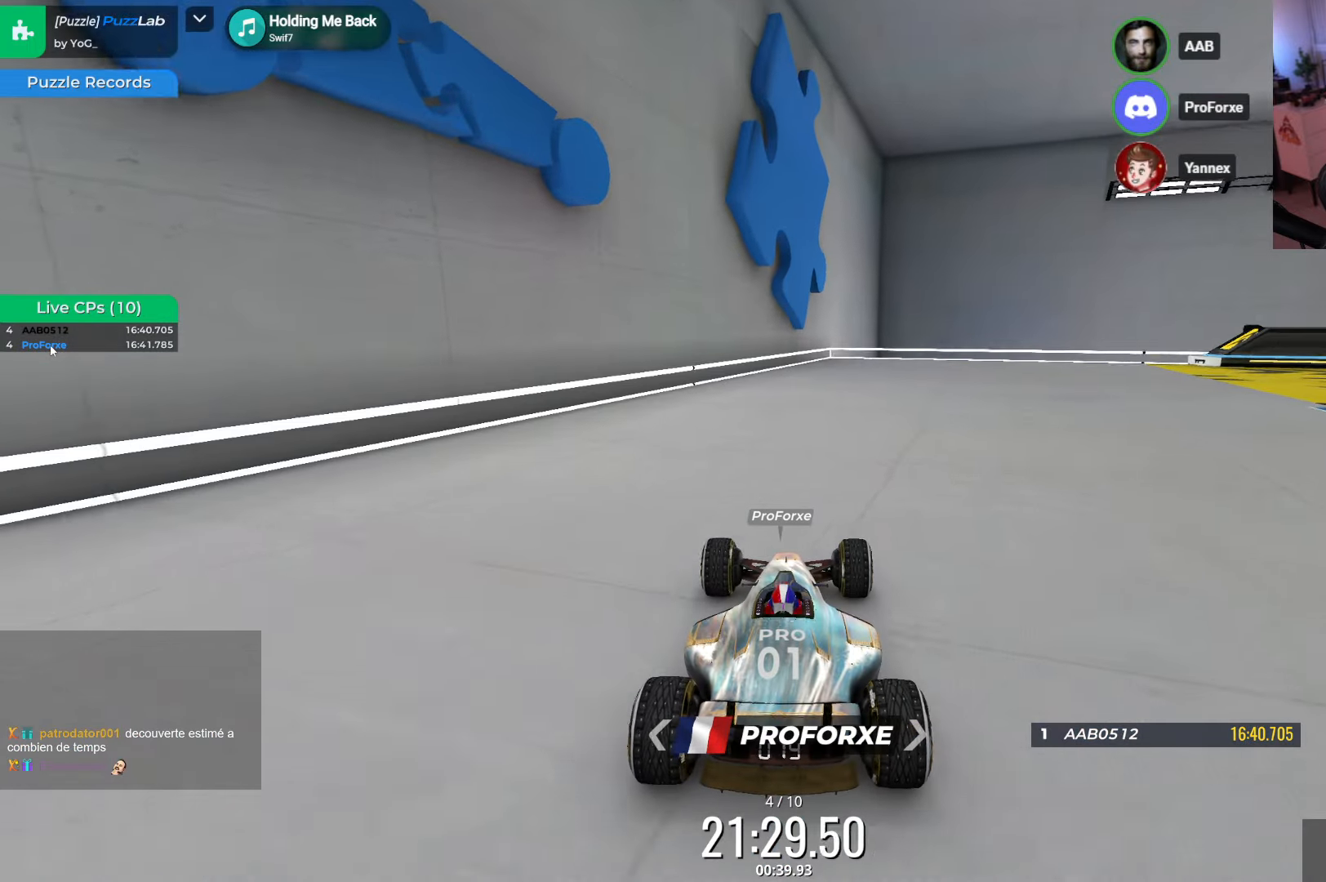
{"keys": [], "events": []}
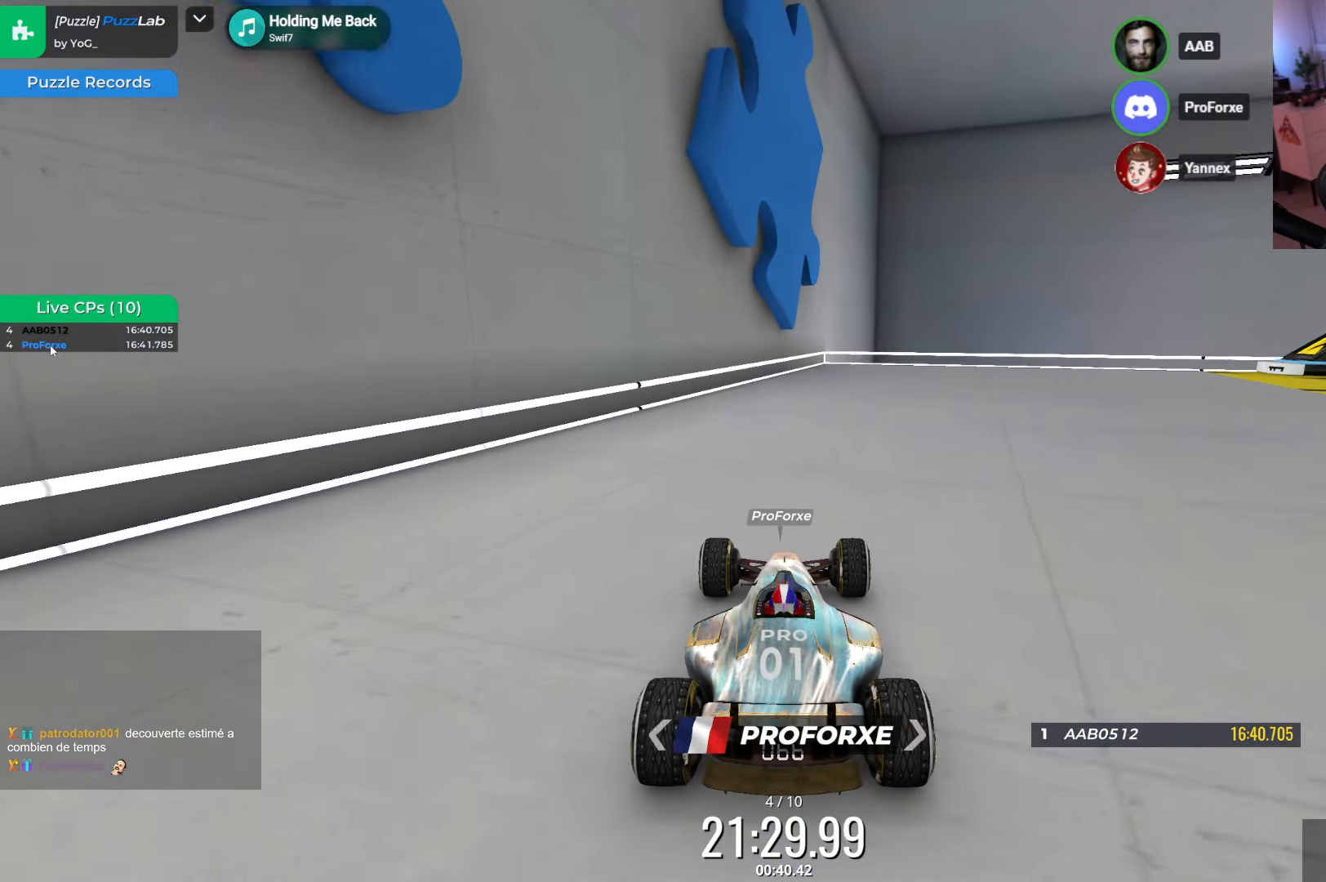
{"keys": ["right"], "events": [[66, "right", "down"]]}
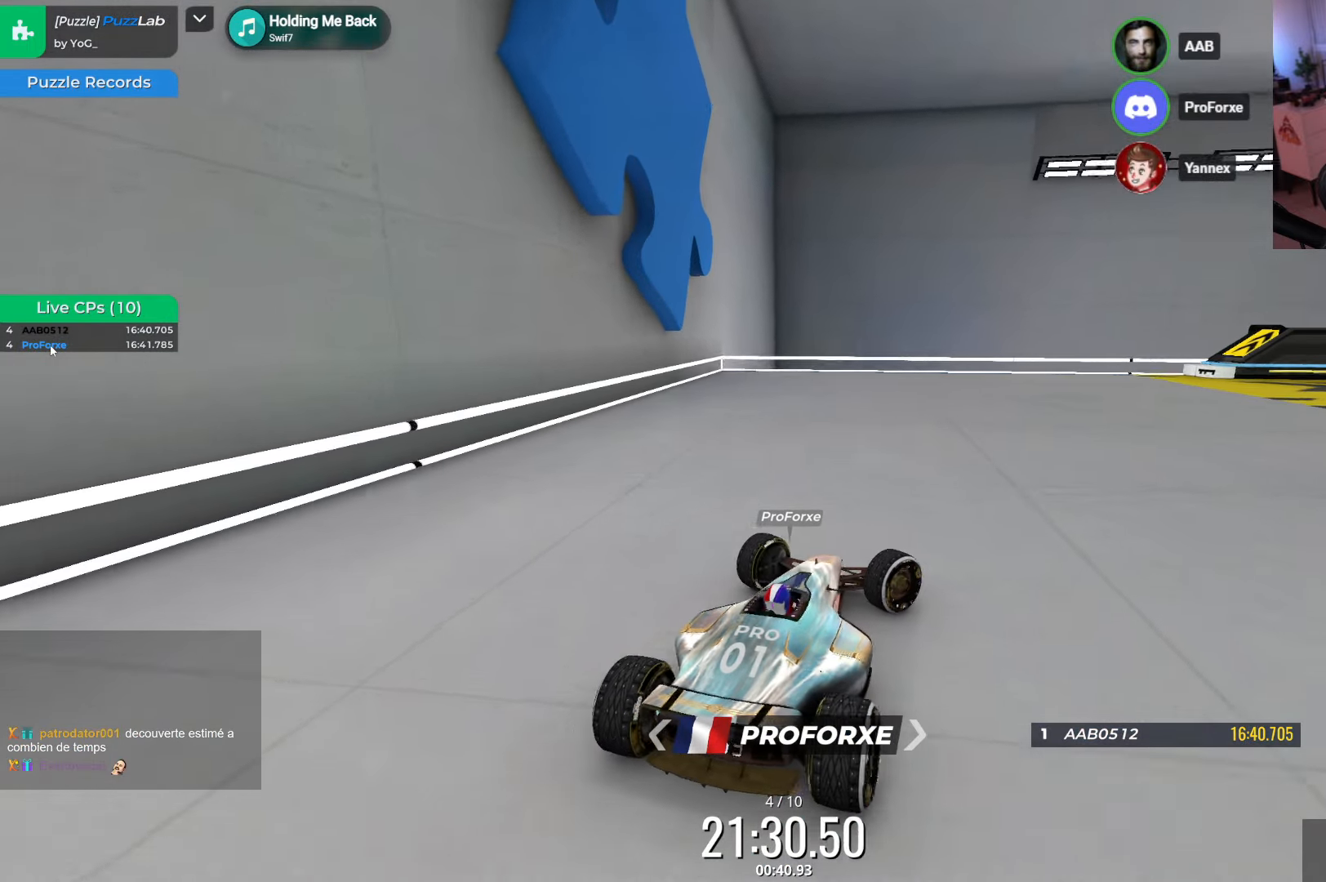
{"keys": ["right"], "events": []}
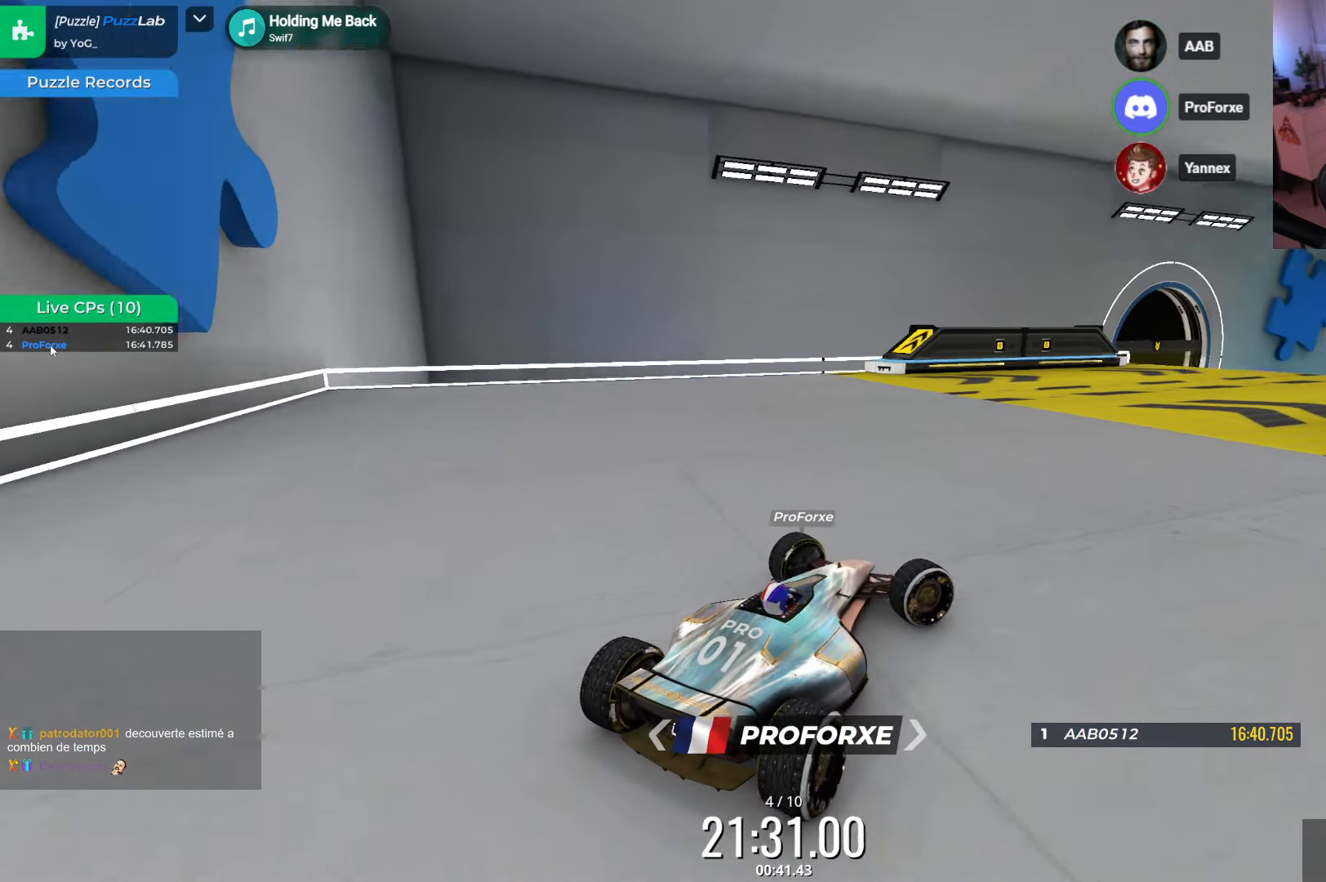
{"keys": [], "events": [[216, "right", "up"]]}
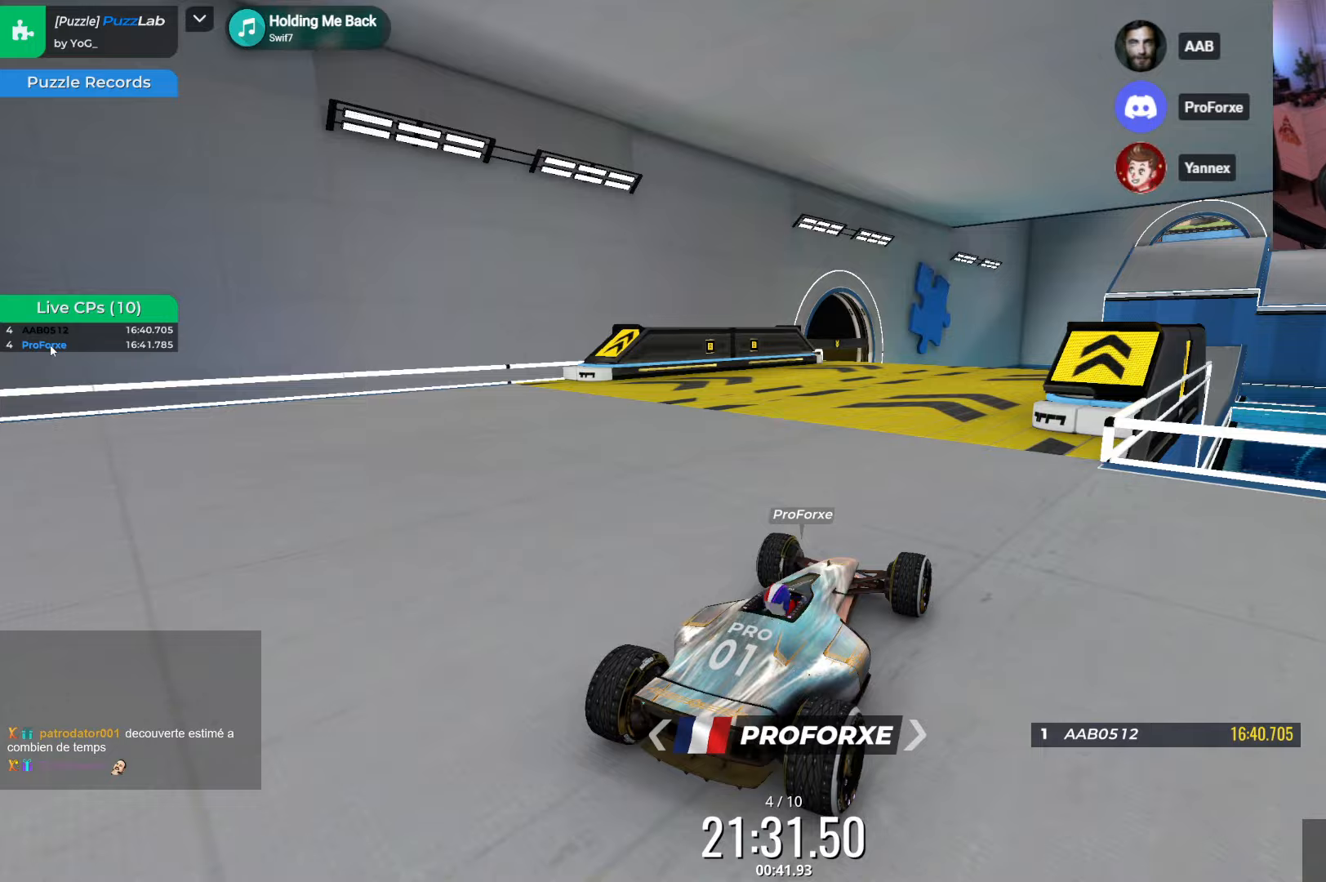
{"keys": [], "events": [[383, "left", "down"], [467, "left", "up"]]}
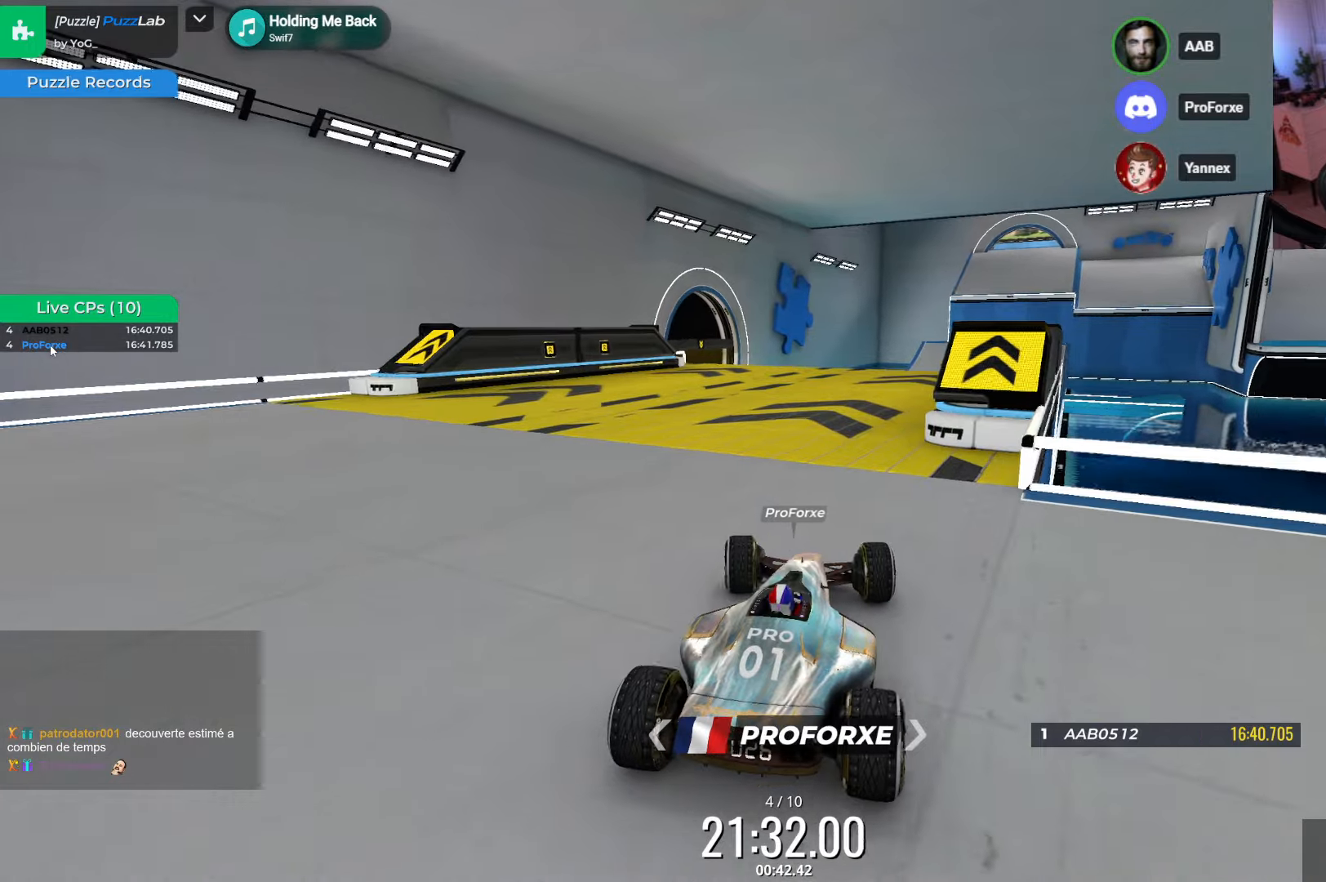
{"keys": ["down"], "events": [[150, "down", "down"]]}
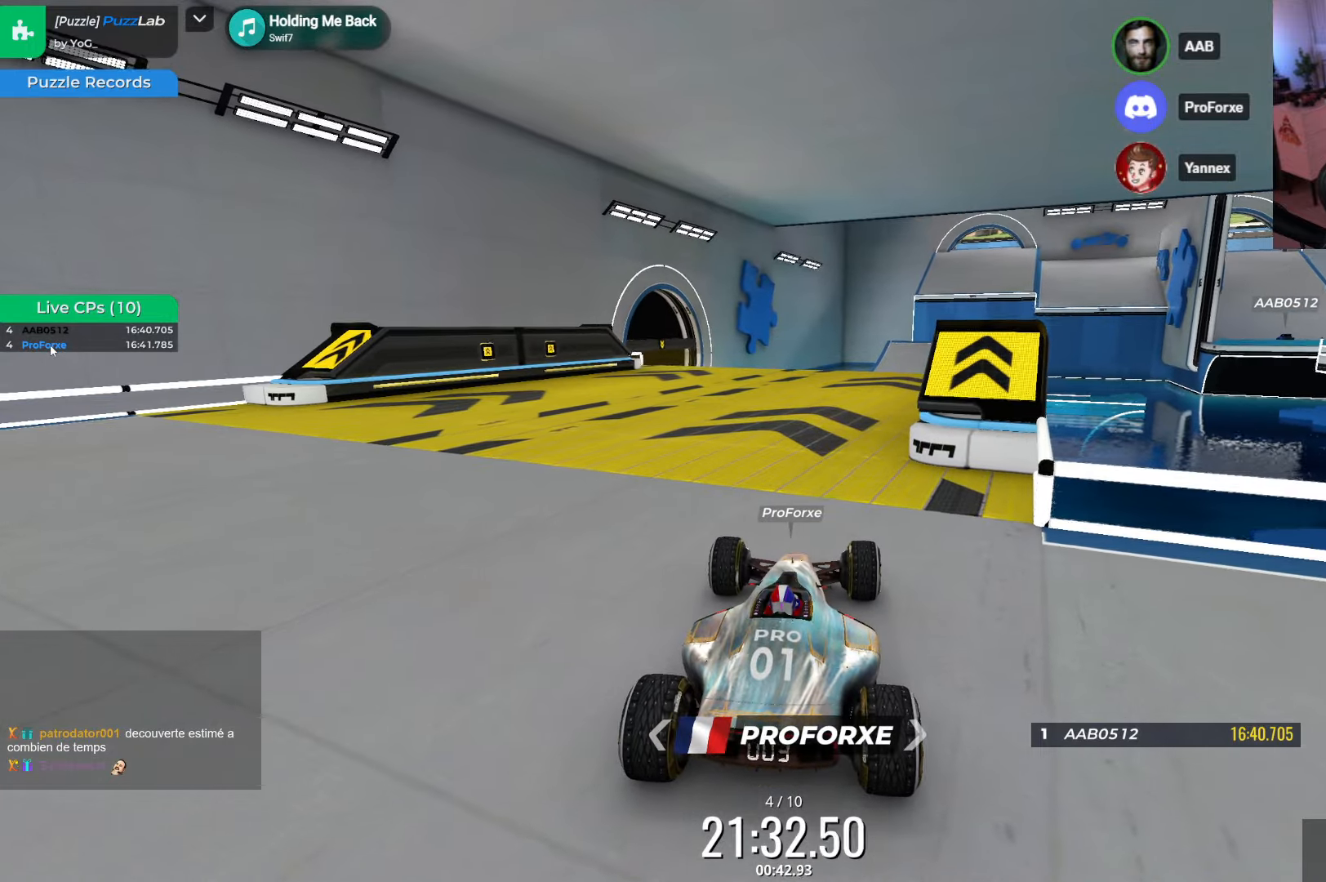
{"keys": ["down", "left"], "events": [[400, "left", "down"]]}
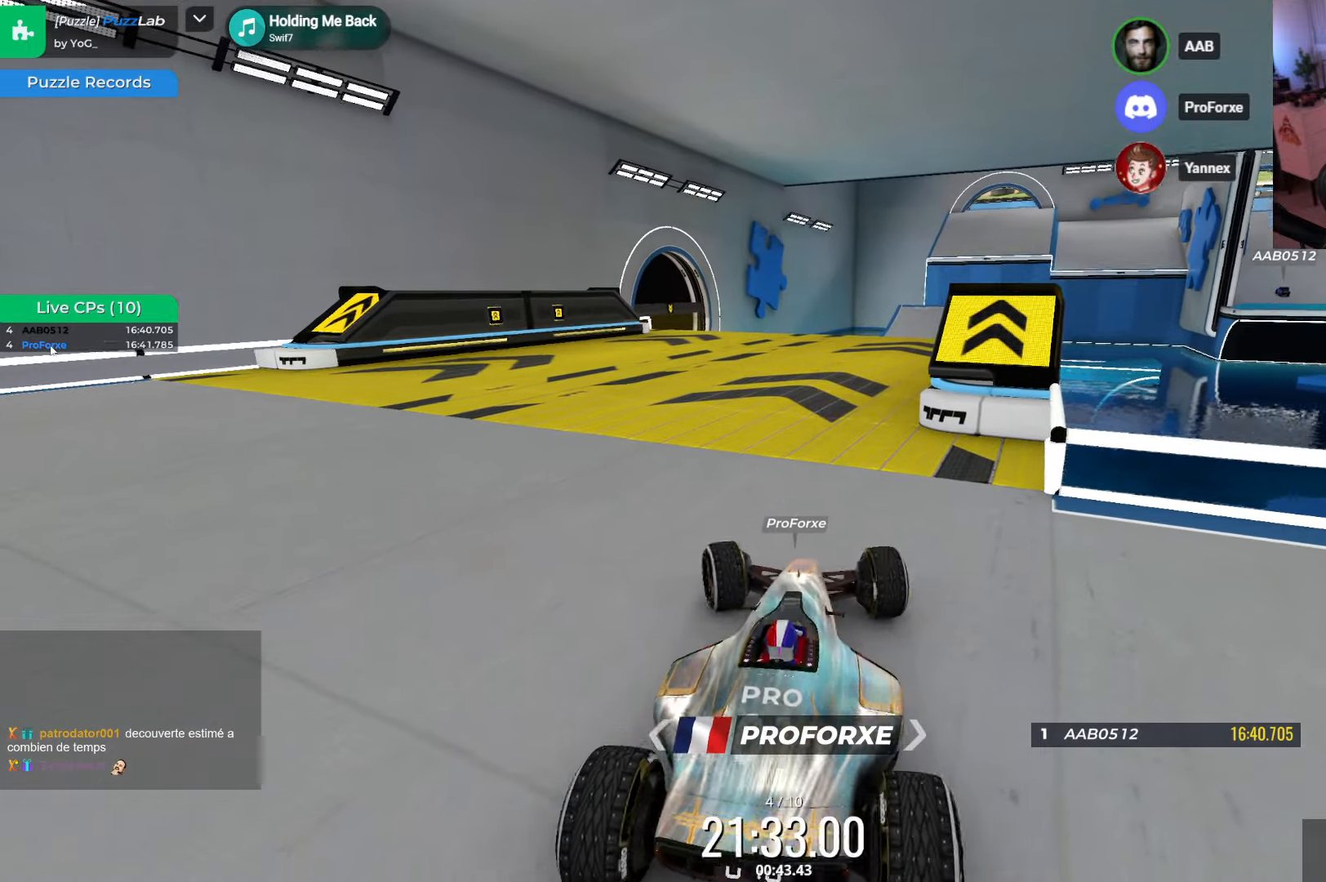
{"keys": ["down"], "events": [[450, "left", "up"]]}
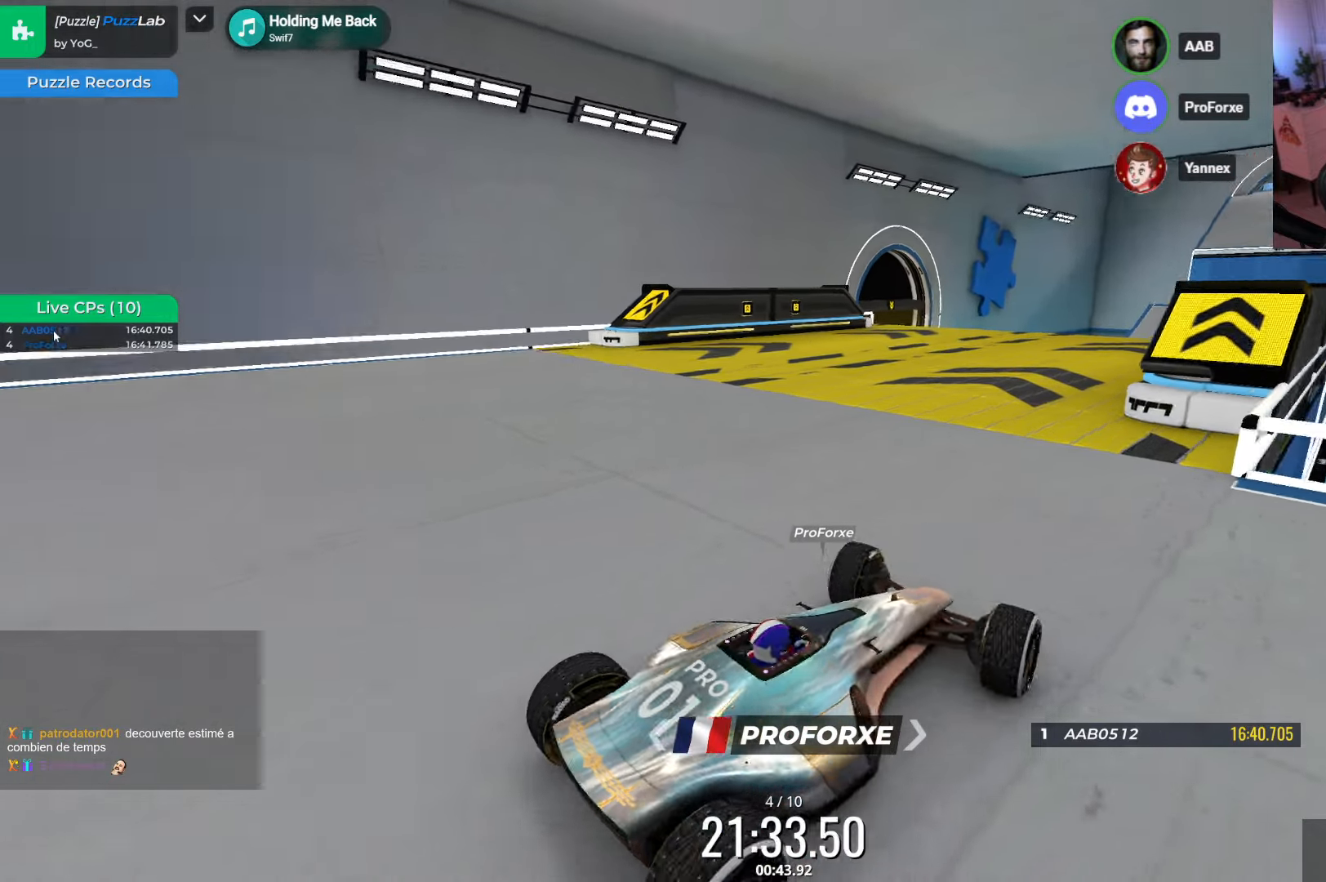
{"keys": ["up"], "events": [[33, "right", "down"], [283, "down", "up"], [283, "right", "up"], [283, "up", "down"]]}
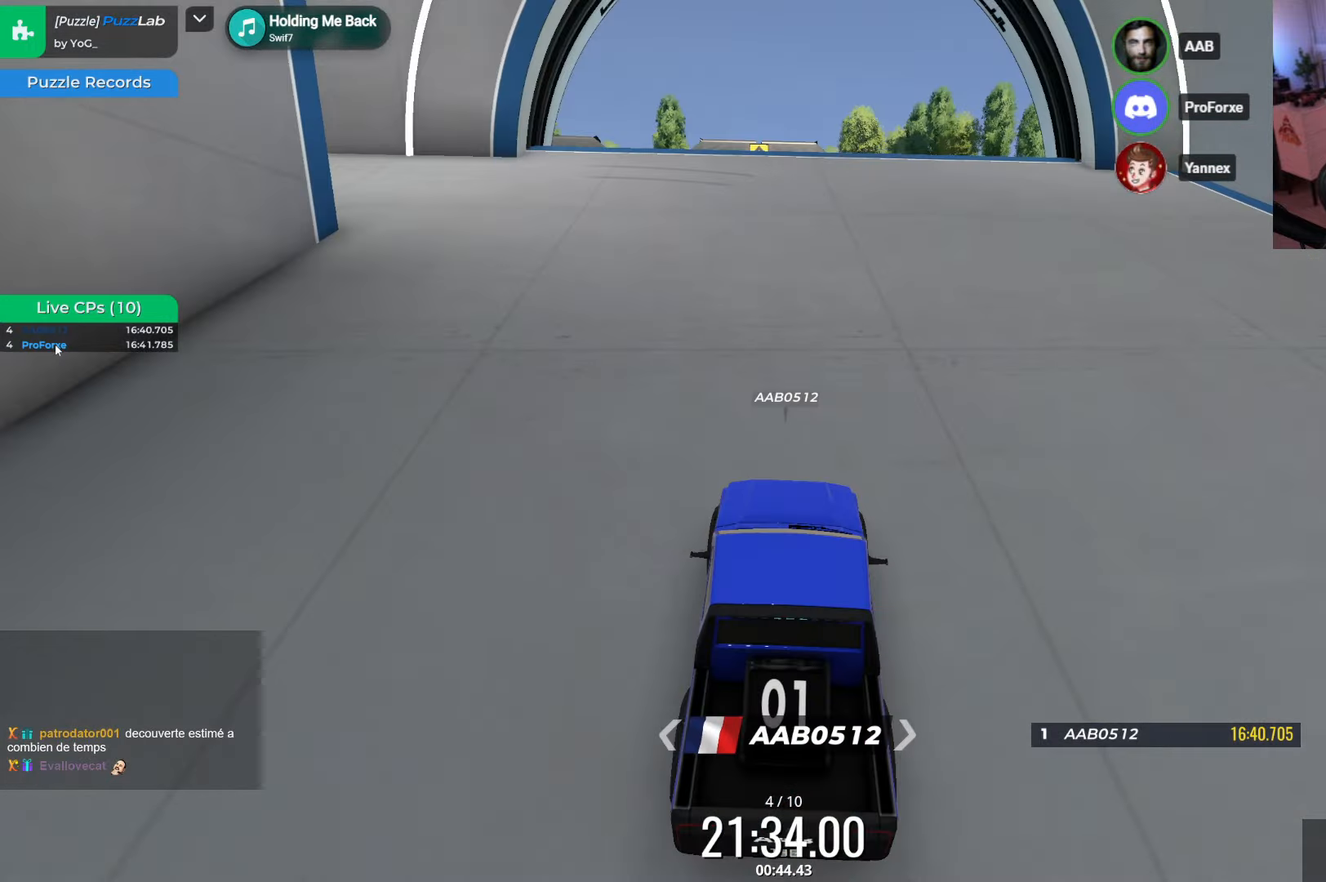
{"keys": ["up"], "events": []}
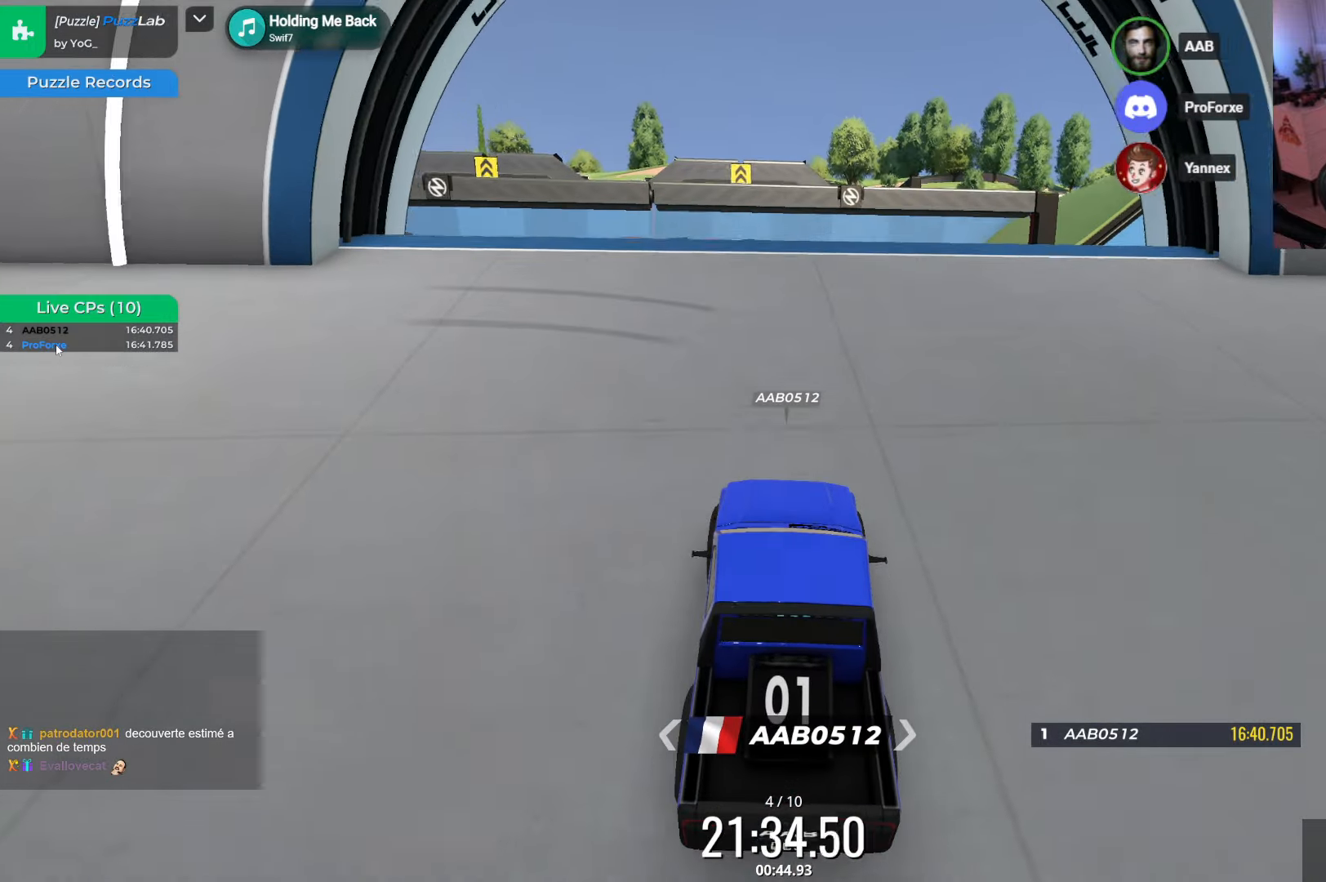
{"keys": ["left", "up"], "events": [[50, "right", "down"], [417, "right", "up"], [450, "left", "down"]]}
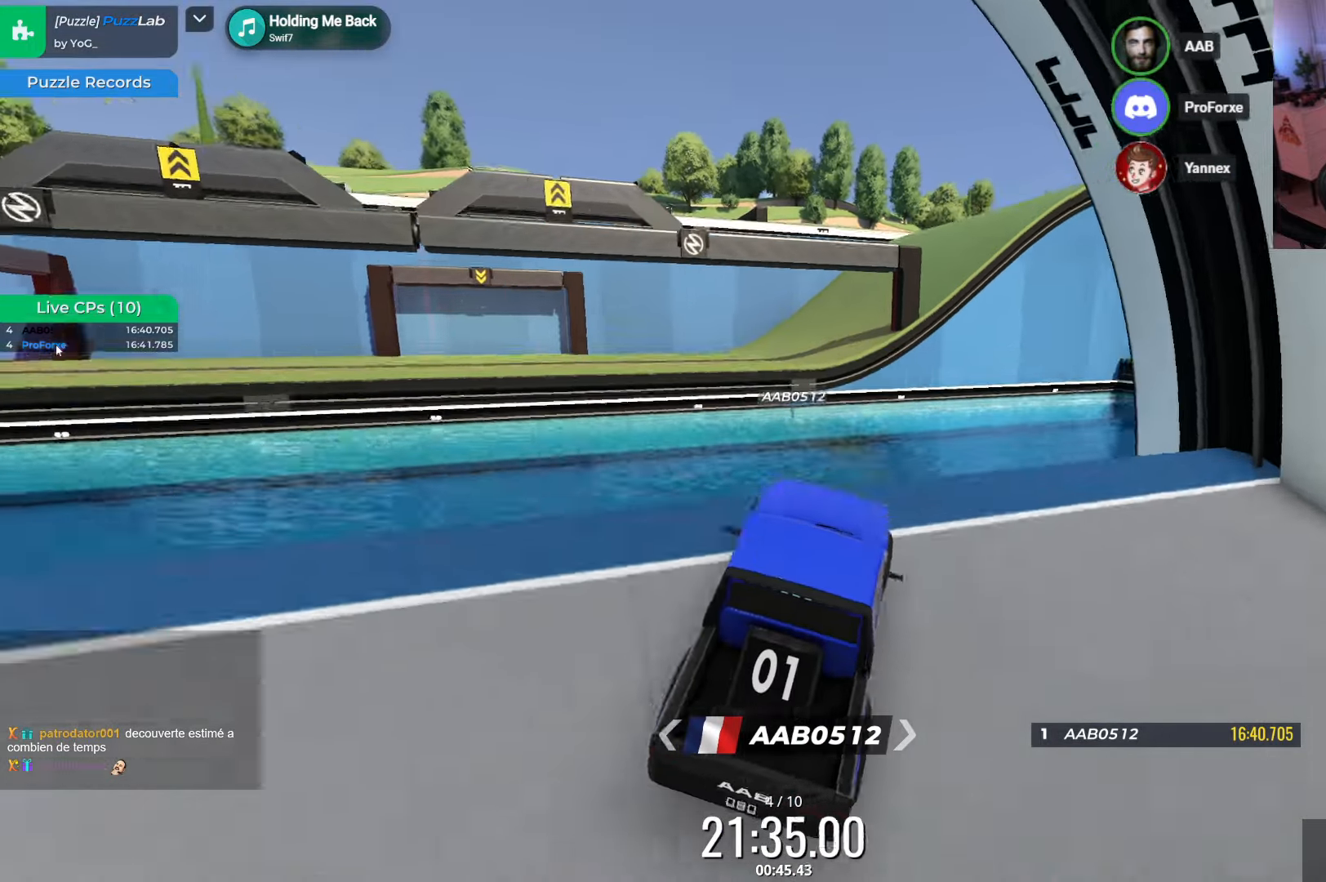
{"keys": ["left", "up"], "events": []}
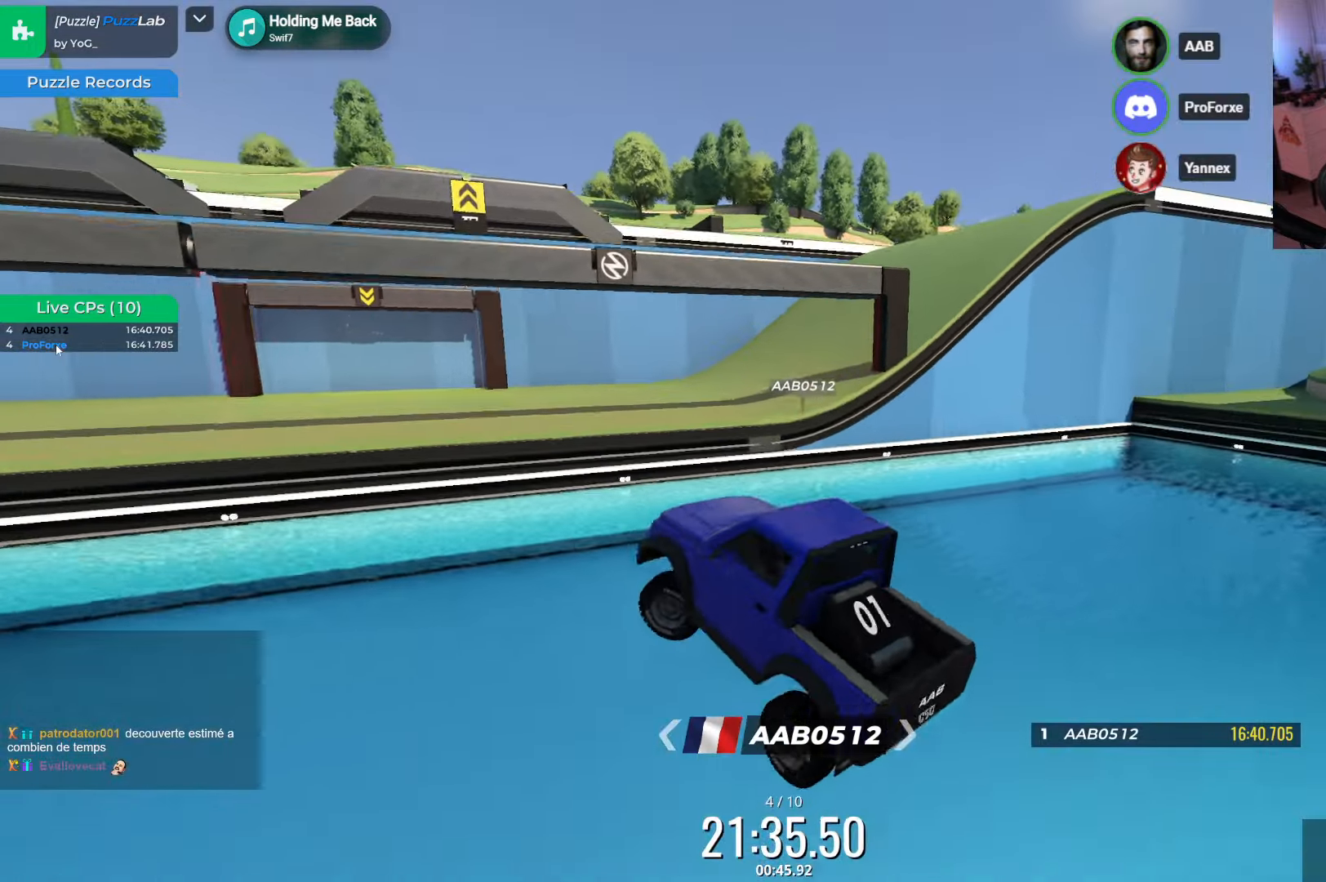
{"keys": ["left", "up"], "events": []}